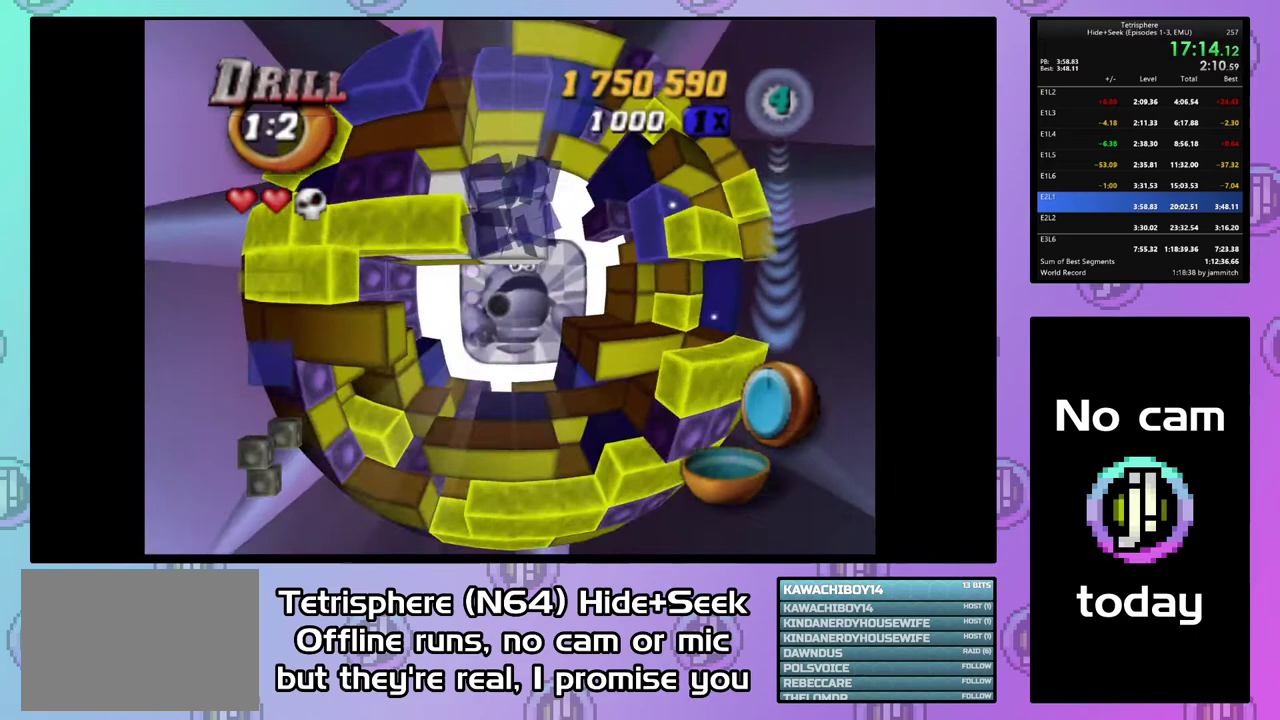
Gameplay with a controller (PlayStation layout); each line is a JSON object with the inputs held at the frame after it. "events" lists button and stick changes between this image and that frame as [ms after this image, input, new state], when the widget could be followed in between. Not read: L3 R3 left_stick.
{"buttons": [], "right_stick": "center", "events": [[33, "DPAD_LEFT", "down"], [100, "DPAD_LEFT", "up"], [233, "DPAD_UP", "down"], [300, "DPAD_UP", "up"], [367, "DPAD_UP", "down"], [467, "DPAD_UP", "up"]]}
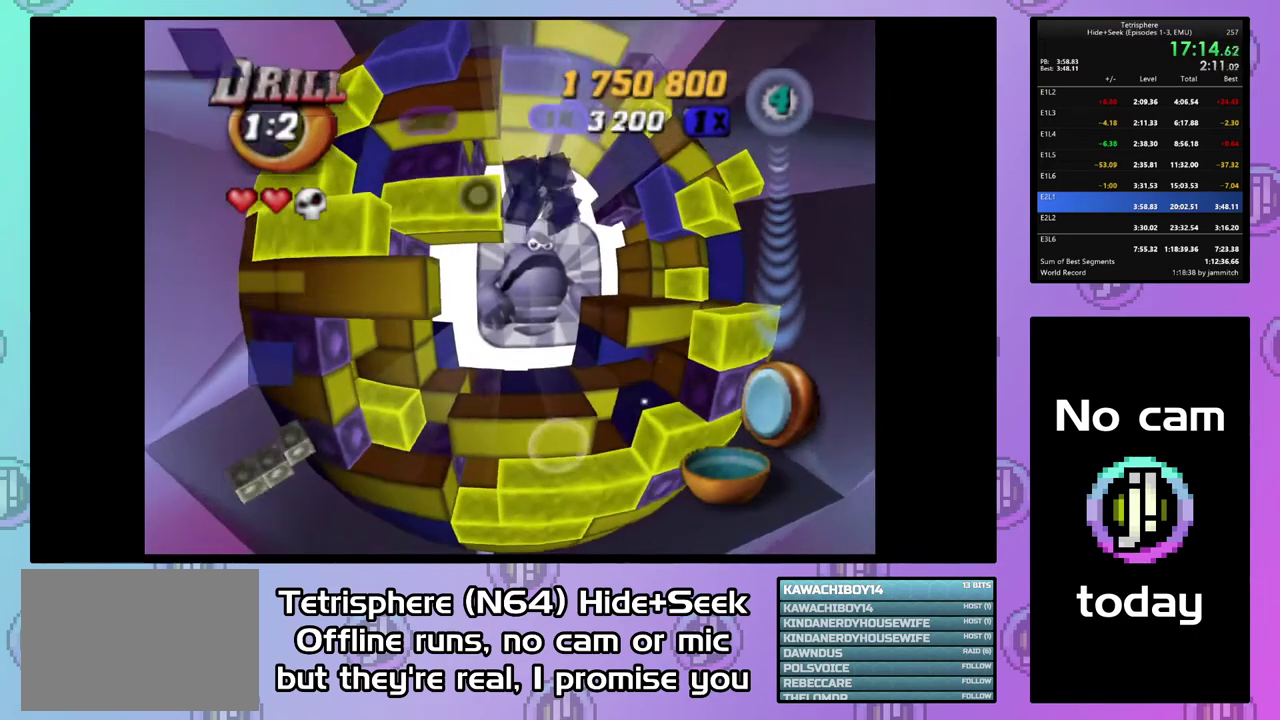
{"buttons": ["SQUARE"], "right_stick": "center", "events": [[233, "DPAD_LEFT", "down"], [333, "DPAD_LEFT", "up"], [467, "SQUARE", "down"]]}
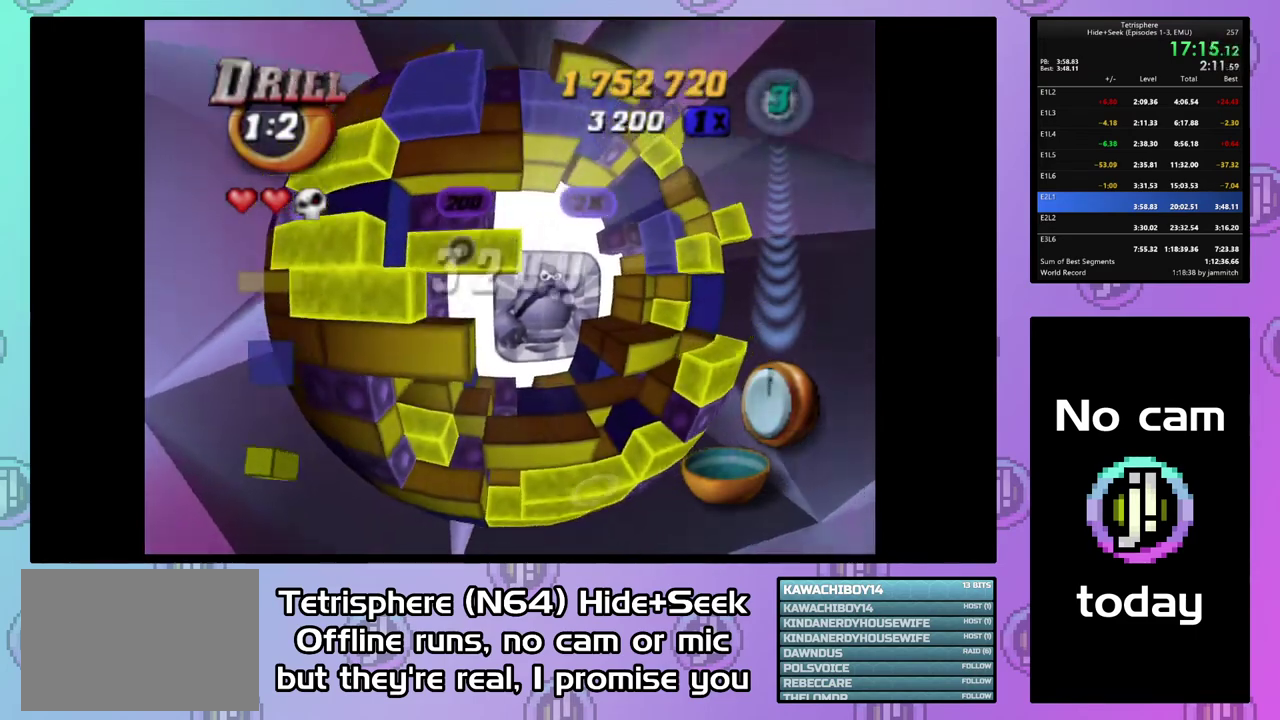
{"buttons": [], "right_stick": "center", "events": [[133, "DPAD_UP", "down"], [233, "DPAD_UP", "up"], [333, "DPAD_RIGHT", "down"], [333, "SQUARE", "up"], [433, "DPAD_RIGHT", "up"]]}
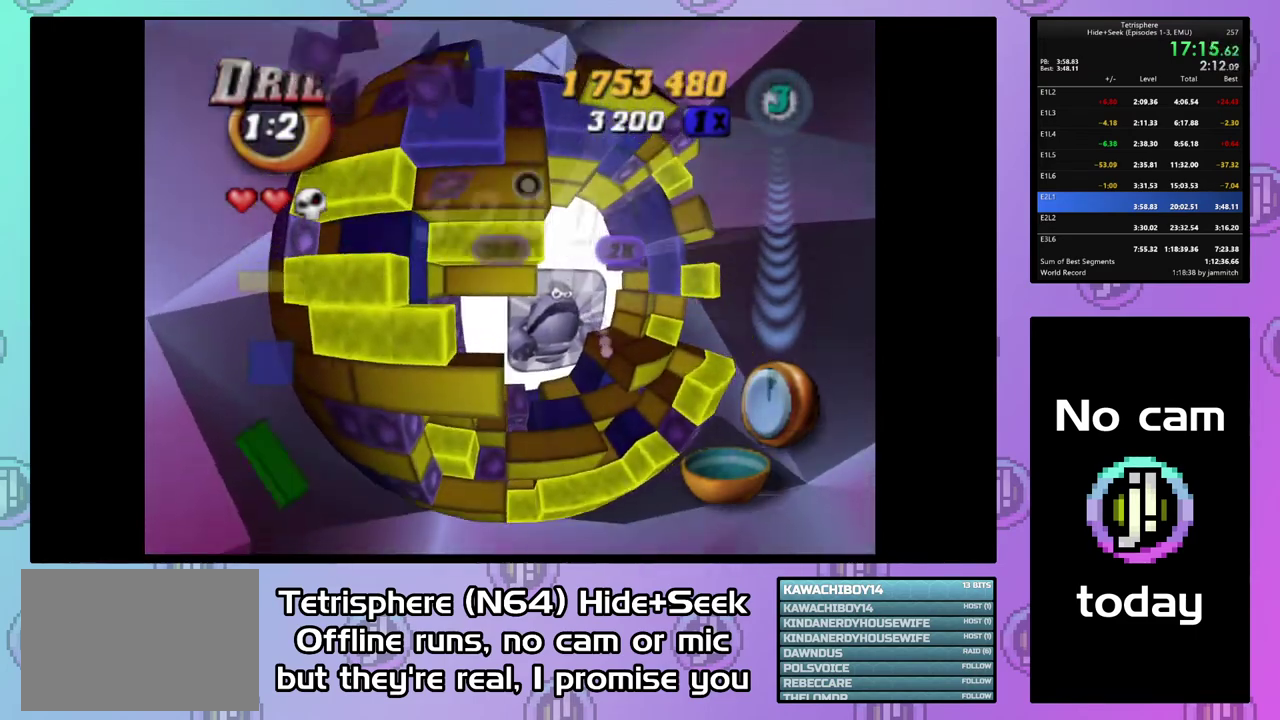
{"buttons": [], "right_stick": "center", "events": [[33, "DPAD_DOWN", "down"], [133, "DPAD_DOWN", "up"], [200, "DPAD_LEFT", "down"], [300, "DPAD_LEFT", "up"], [400, "DPAD_DOWN", "down"], [500, "DPAD_DOWN", "up"]]}
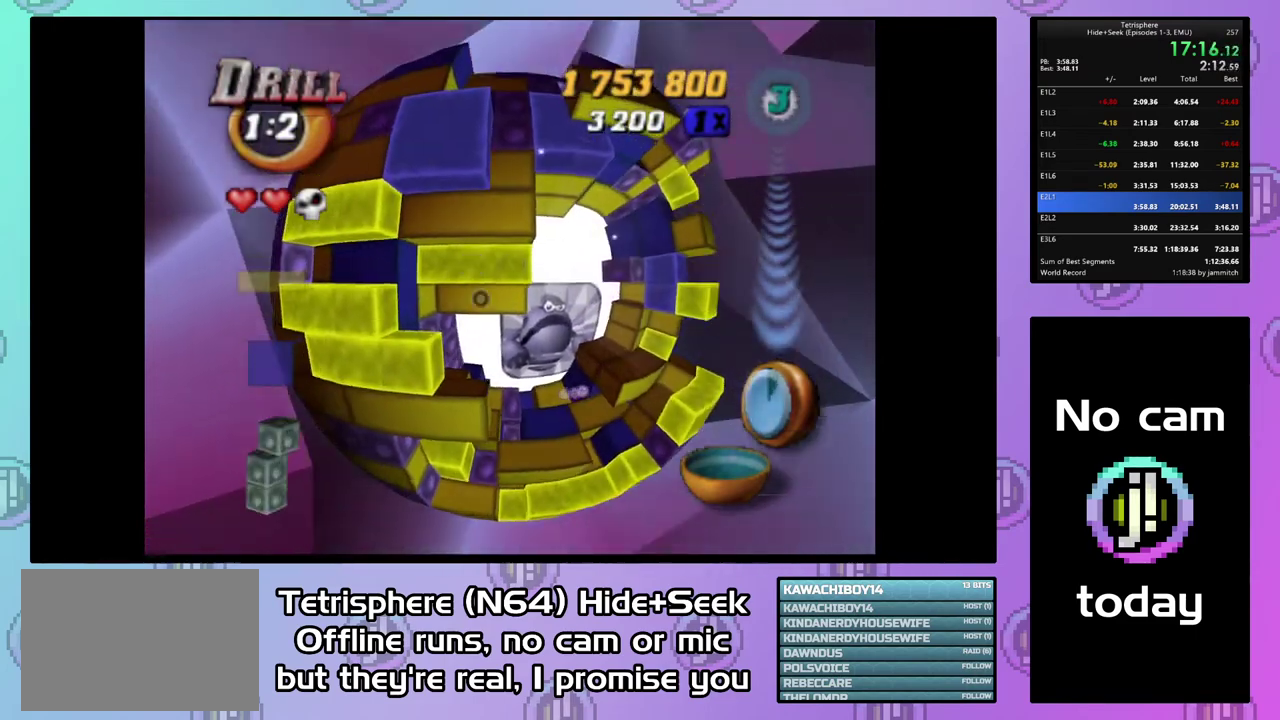
{"buttons": ["SQUARE", "DPAD_RIGHT"], "right_stick": "center", "events": [[67, "SQUARE", "down"], [233, "DPAD_RIGHT", "down"]]}
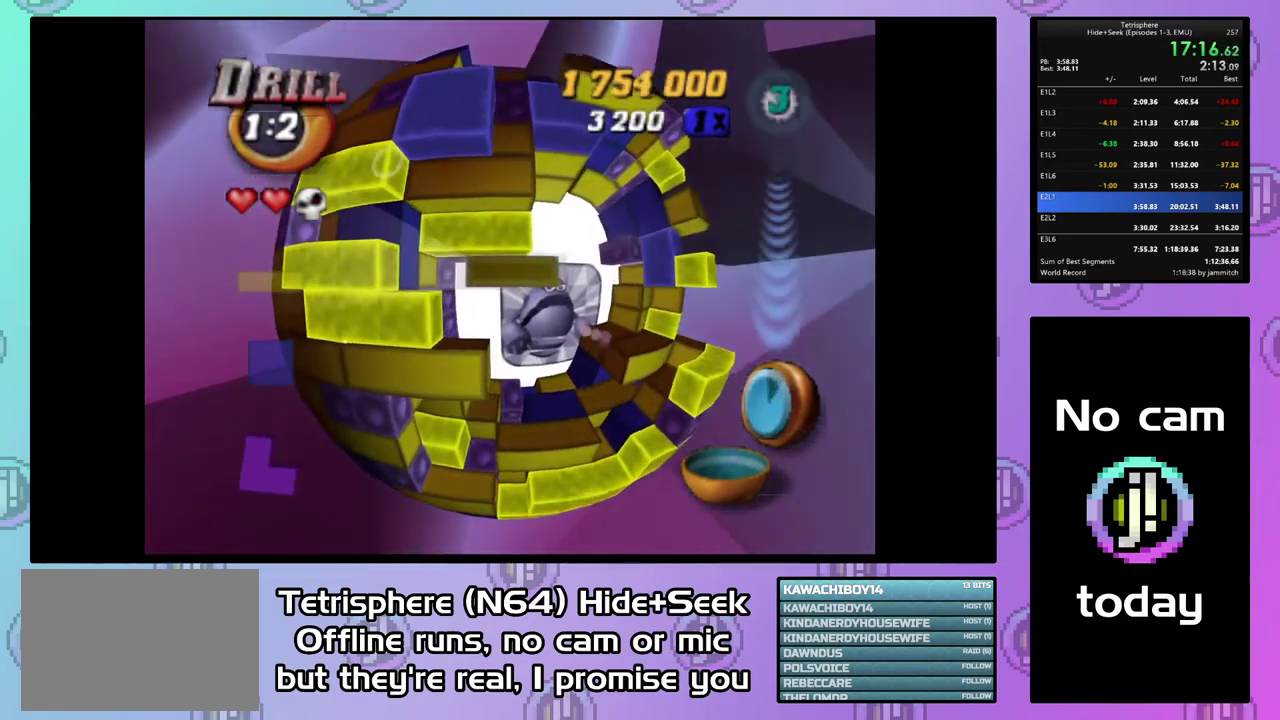
{"buttons": ["SQUARE", "DPAD_DOWN"], "right_stick": "center", "events": [[233, "DPAD_RIGHT", "up"], [267, "DPAD_DOWN", "down"]]}
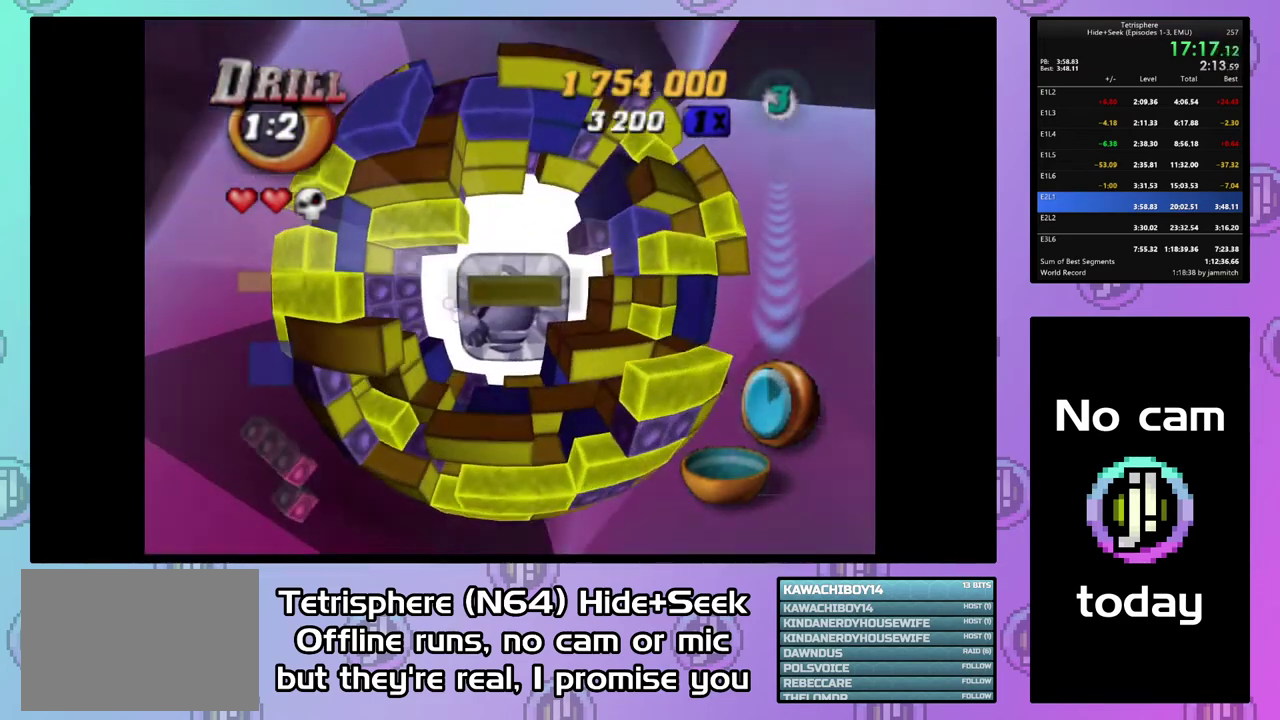
{"buttons": ["CIRCLE"], "right_stick": "center", "events": [[33, "DPAD_DOWN", "up"], [100, "DPAD_DOWN", "down"], [233, "DPAD_DOWN", "up"], [367, "SQUARE", "up"], [500, "CIRCLE", "down"]]}
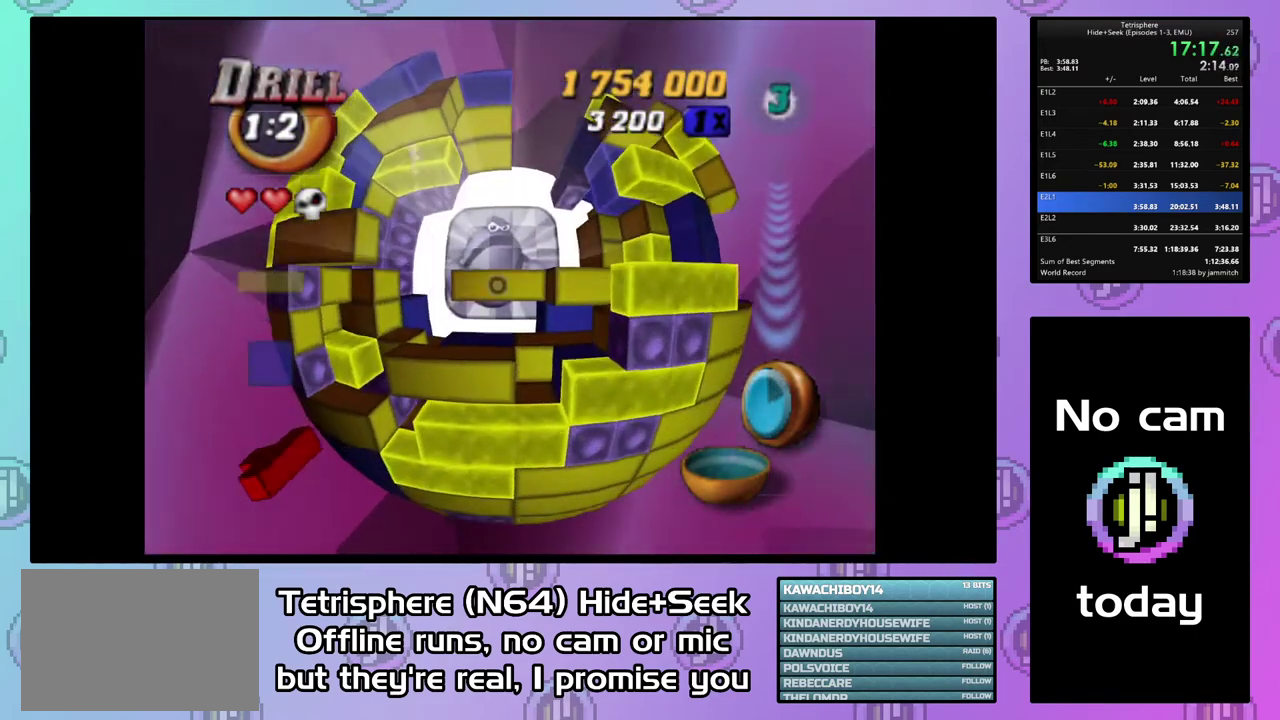
{"buttons": [], "right_stick": "center", "events": [[100, "CIRCLE", "up"], [167, "DPAD_LEFT", "down"], [400, "DPAD_LEFT", "up"]]}
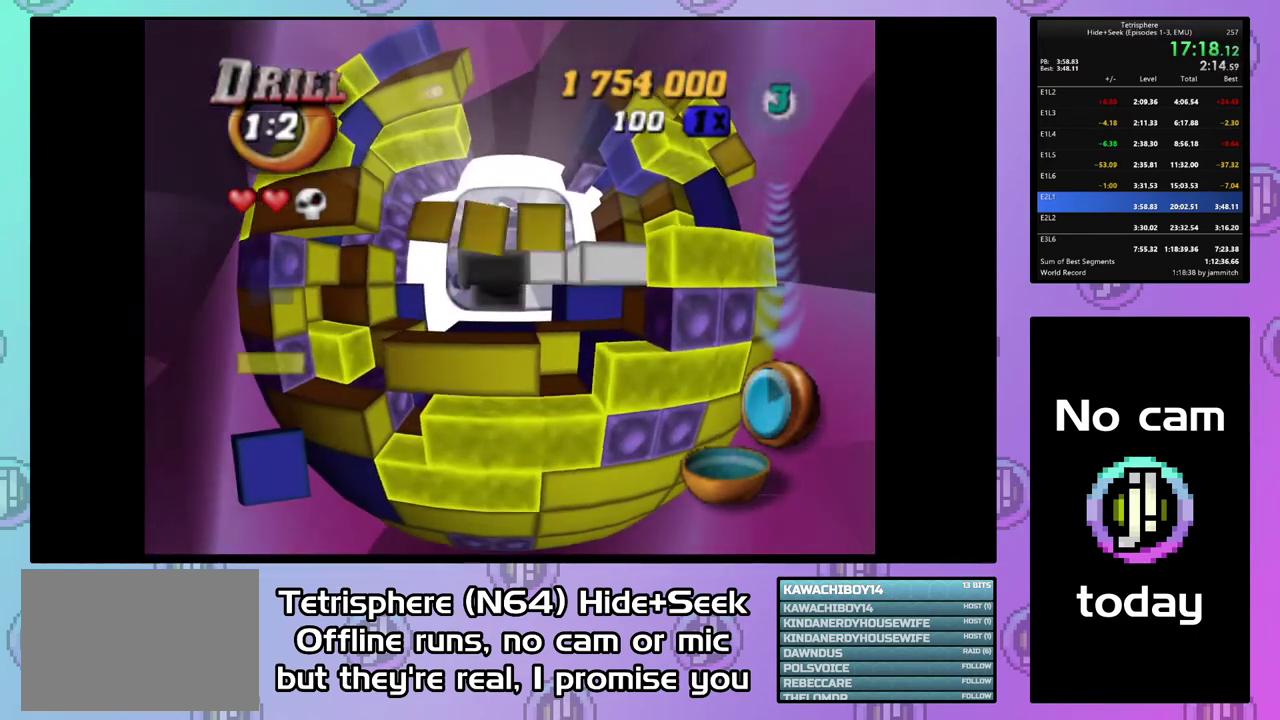
{"buttons": ["DPAD_DOWN"], "right_stick": "center", "events": [[33, "DPAD_RIGHT", "down"], [133, "DPAD_RIGHT", "up"], [200, "DPAD_RIGHT", "down"], [433, "DPAD_RIGHT", "up"], [500, "DPAD_DOWN", "down"]]}
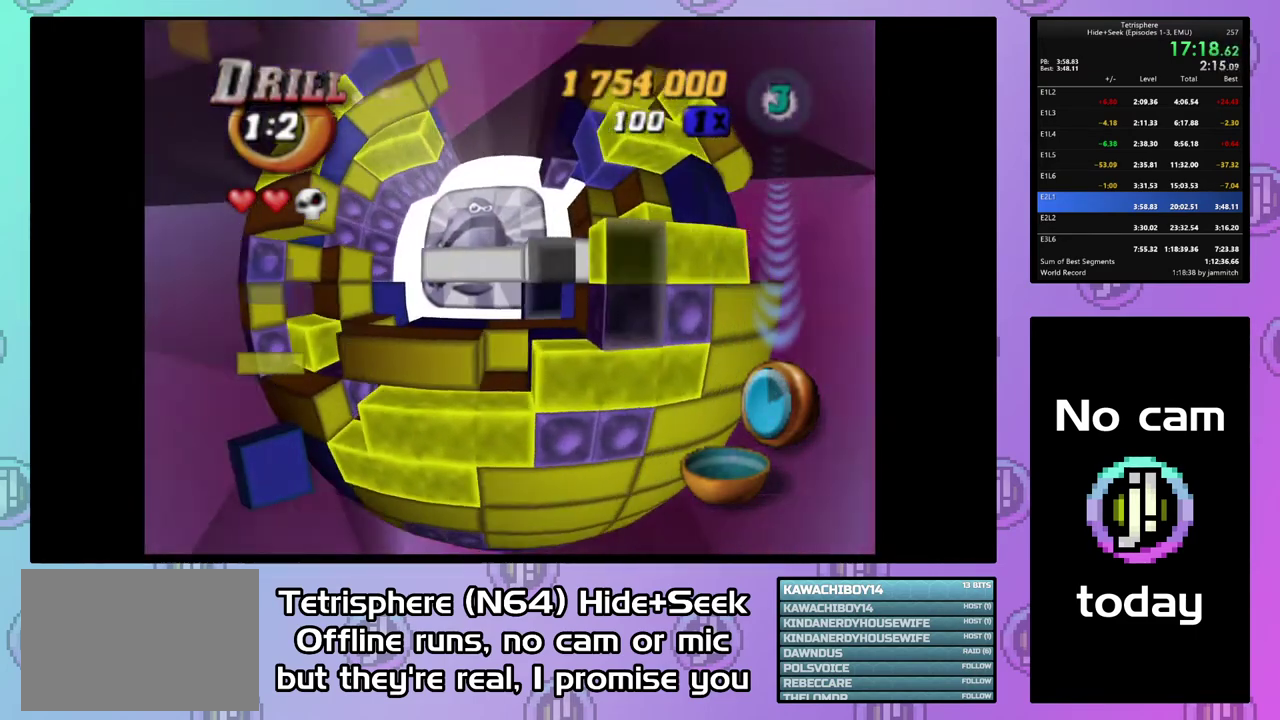
{"buttons": ["SQUARE", "DPAD_UP"], "right_stick": "center", "events": [[133, "DPAD_DOWN", "up"], [133, "SQUARE", "down"], [233, "DPAD_UP", "down"]]}
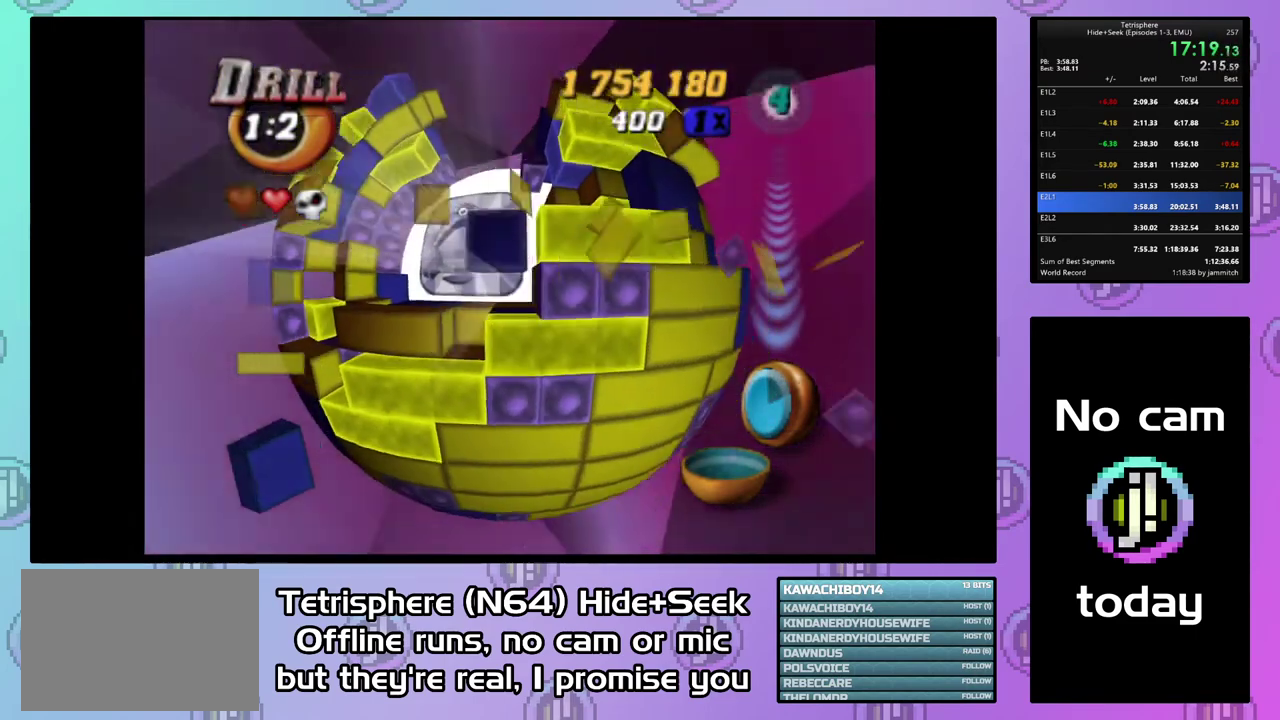
{"buttons": ["SQUARE", "DPAD_UP", "DPAD_RIGHT"], "right_stick": "center", "events": [[33, "DPAD_LEFT", "down"], [167, "DPAD_LEFT", "up"], [333, "DPAD_RIGHT", "down"]]}
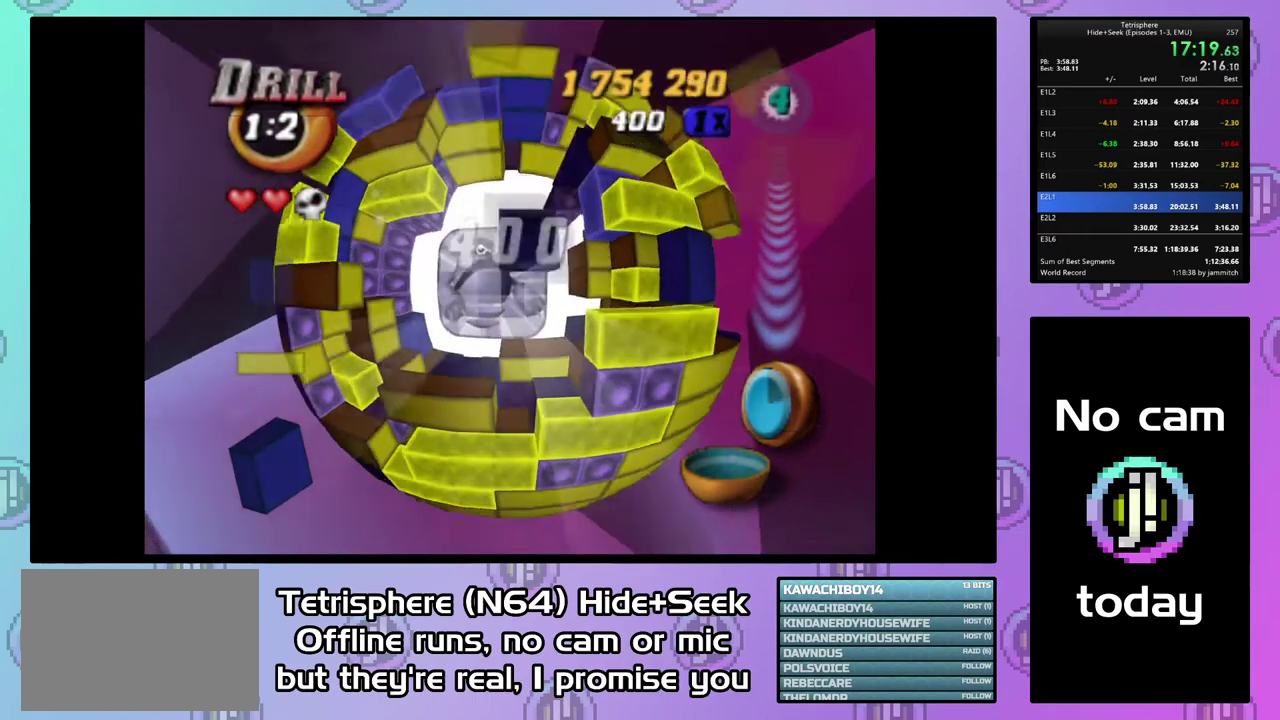
{"buttons": ["DPAD_UP"], "right_stick": "center", "events": [[200, "DPAD_RIGHT", "up"], [500, "SQUARE", "up"]]}
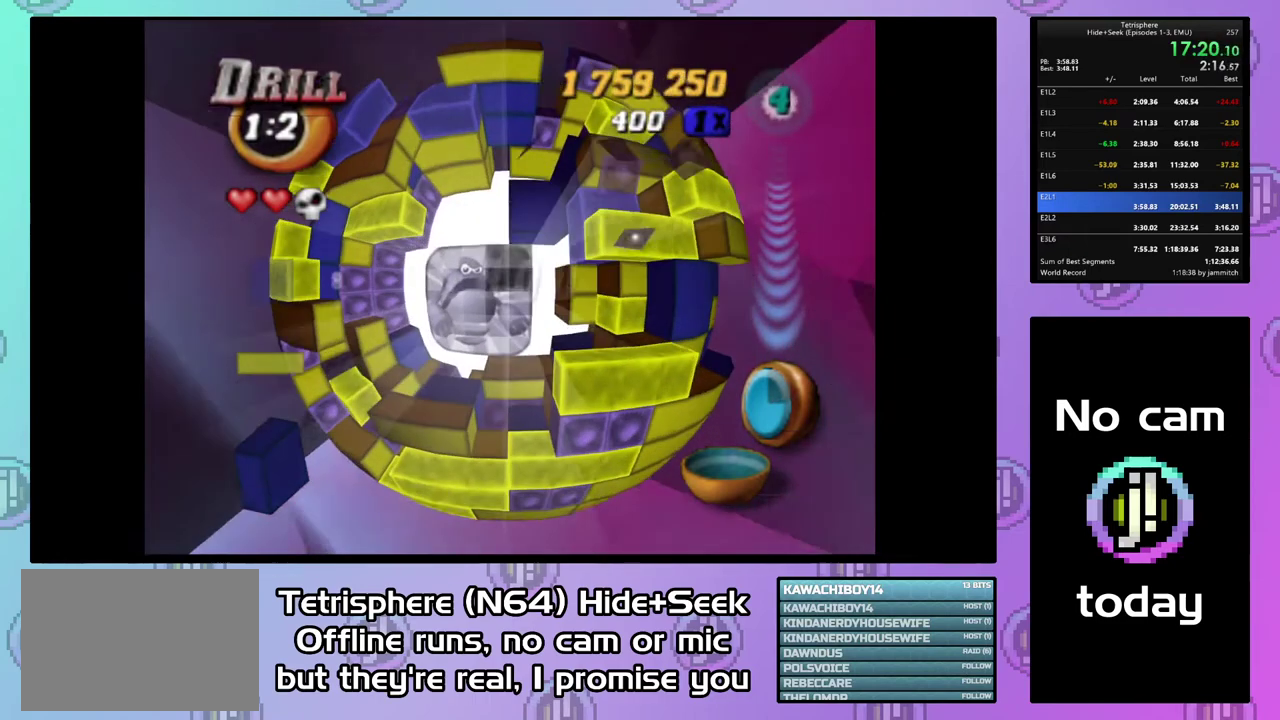
{"buttons": ["CIRCLE"], "right_stick": "center", "events": [[133, "DPAD_UP", "up"], [400, "CIRCLE", "down"], [400, "CROSS", "down"], [500, "CROSS", "up"]]}
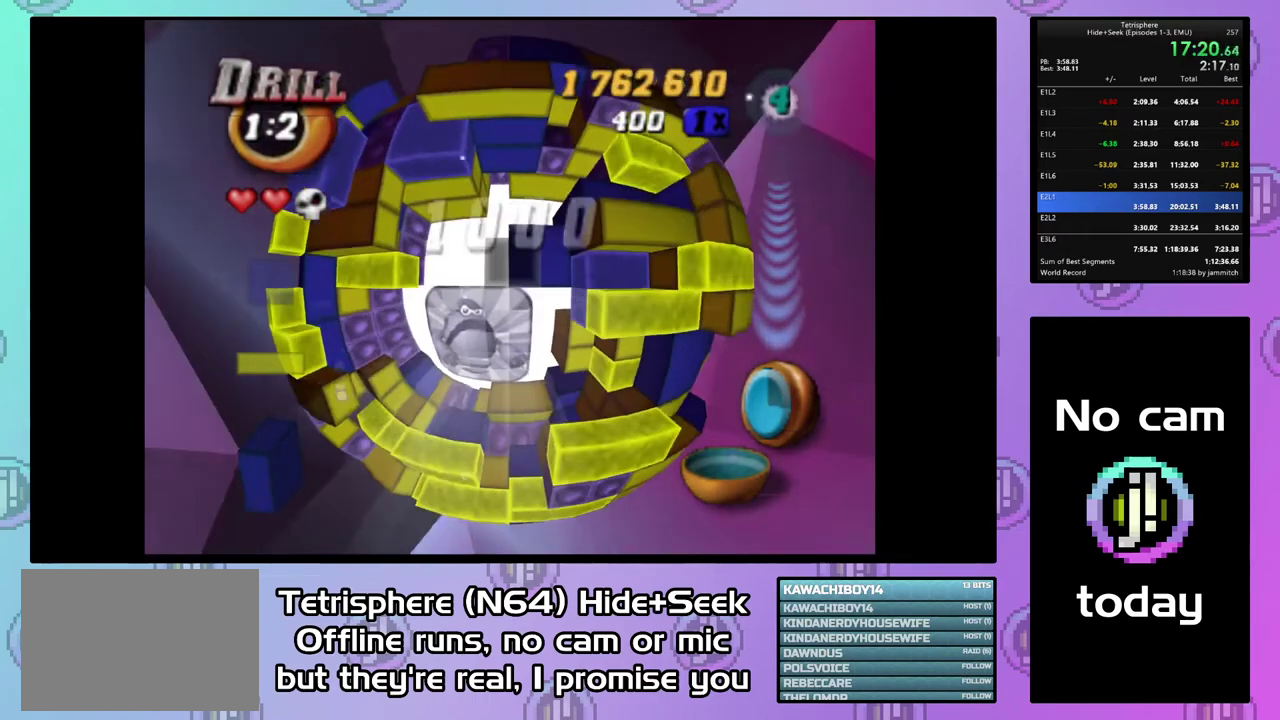
{"buttons": ["CROSS", "CIRCLE"], "right_stick": "center", "events": [[33, "CIRCLE", "up"], [300, "CIRCLE", "down"], [300, "CROSS", "down"], [400, "CROSS", "up"], [433, "CIRCLE", "up"], [500, "CIRCLE", "down"], [500, "CROSS", "down"]]}
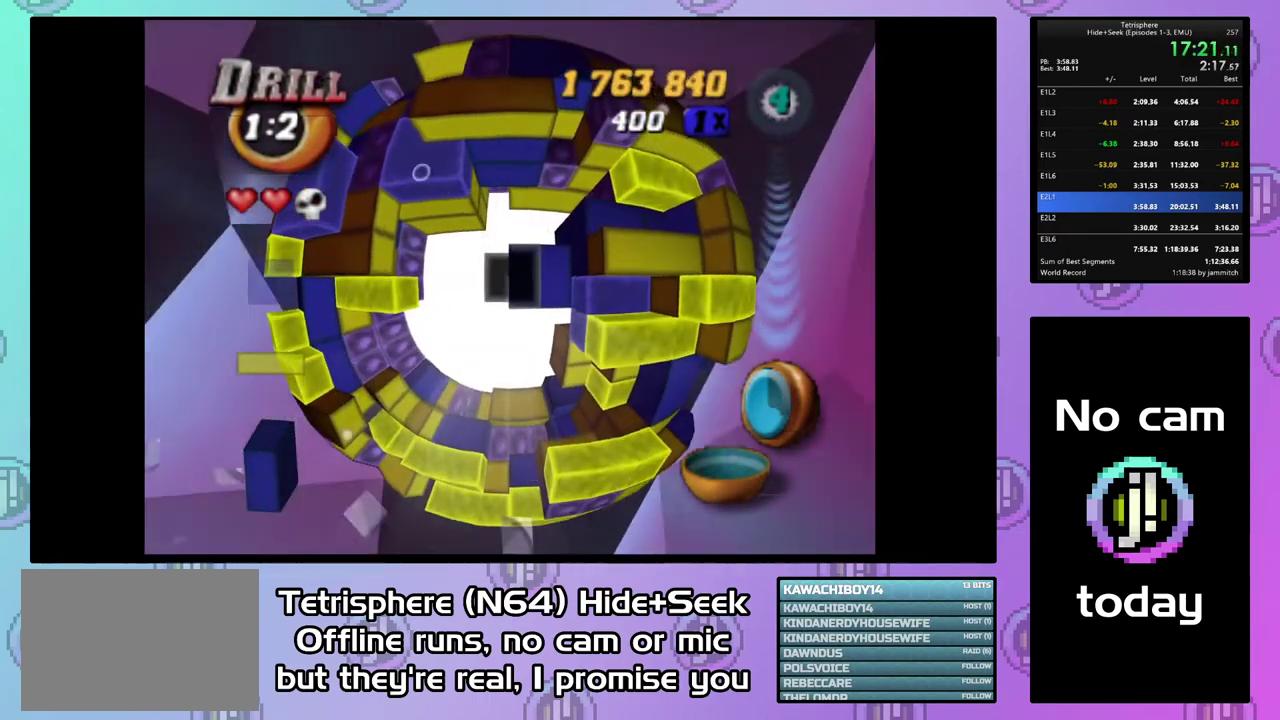
{"buttons": ["CROSS", "CIRCLE"], "right_stick": "center", "events": [[67, "CIRCLE", "up"], [67, "CROSS", "up"], [133, "CIRCLE", "down"], [133, "CROSS", "down"], [233, "CIRCLE", "up"], [233, "CROSS", "up"], [300, "CIRCLE", "down"], [300, "CROSS", "down"], [400, "CIRCLE", "up"], [400, "CROSS", "up"], [467, "CIRCLE", "down"], [467, "CROSS", "down"]]}
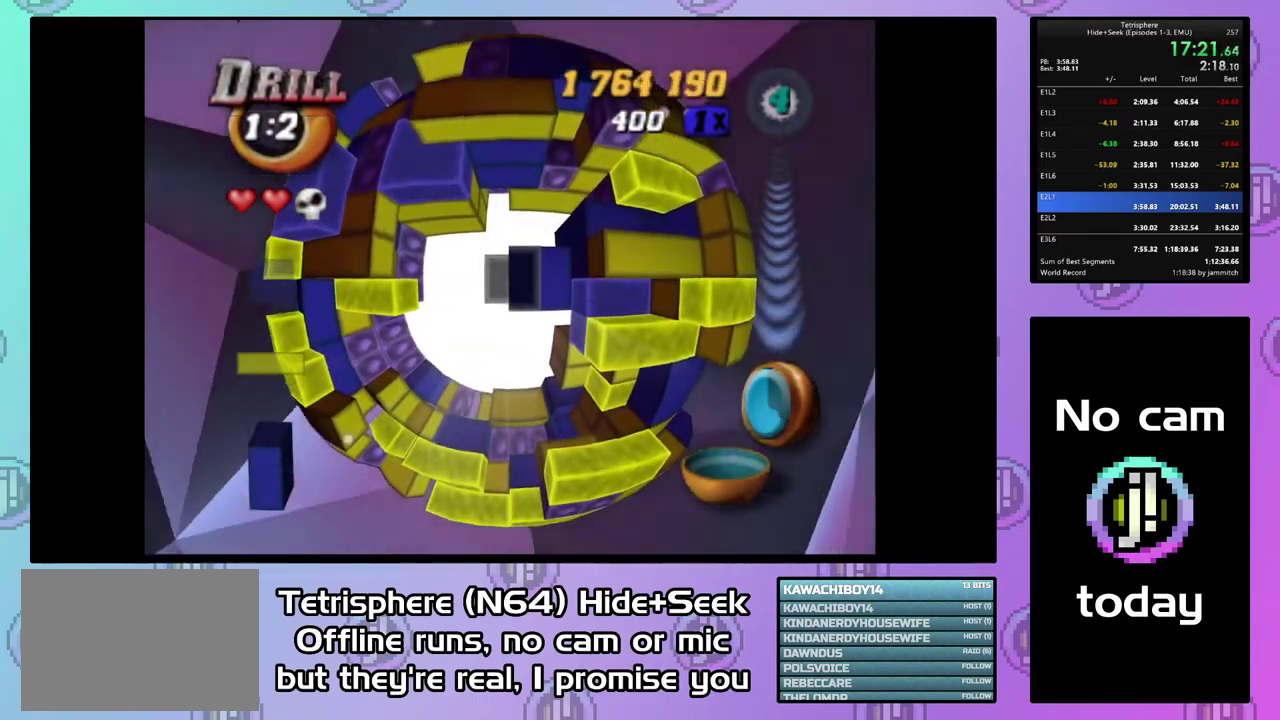
{"buttons": ["CROSS", "CIRCLE"], "right_stick": "center", "events": [[67, "CIRCLE", "up"], [67, "CROSS", "up"], [133, "CIRCLE", "down"], [133, "CROSS", "down"], [367, "CIRCLE", "up"], [367, "CROSS", "up"], [433, "CIRCLE", "down"], [433, "CROSS", "down"]]}
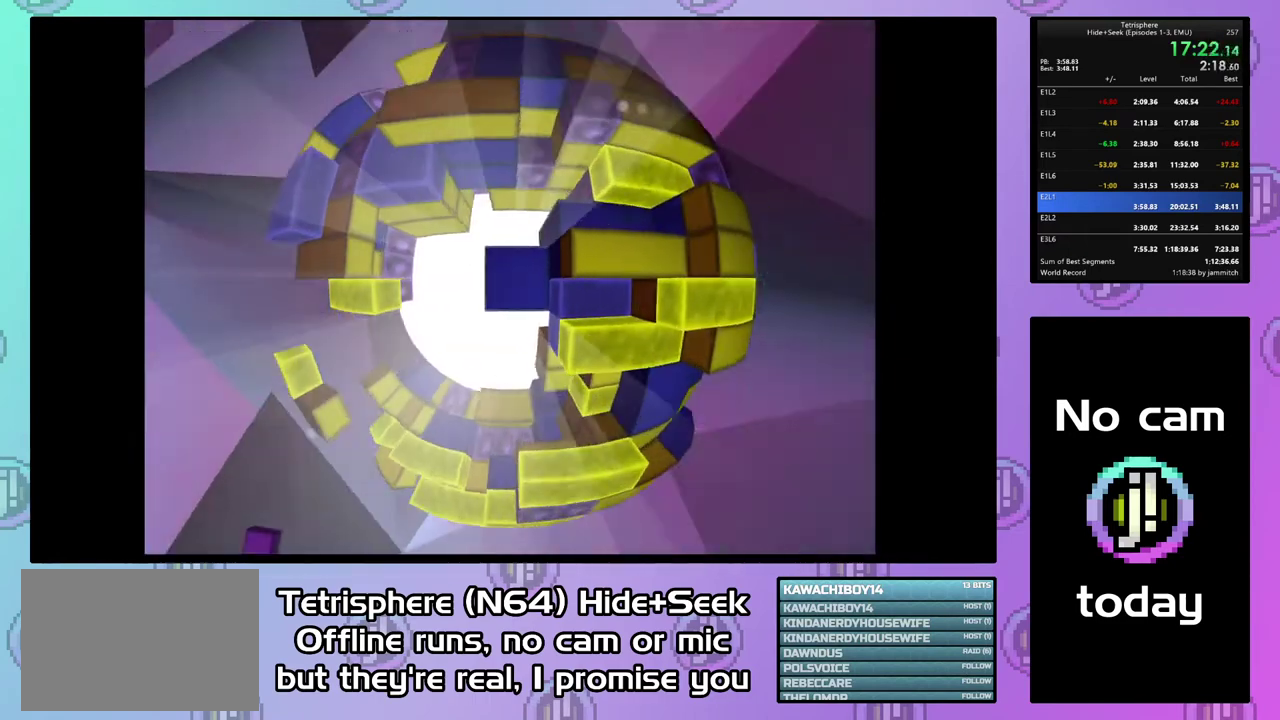
{"buttons": [], "right_stick": "center", "events": [[33, "CROSS", "up"], [100, "CROSS", "down"], [367, "CIRCLE", "up"], [367, "CROSS", "up"], [433, "CIRCLE", "down"], [433, "CROSS", "down"], [500, "CIRCLE", "up"], [500, "CROSS", "up"]]}
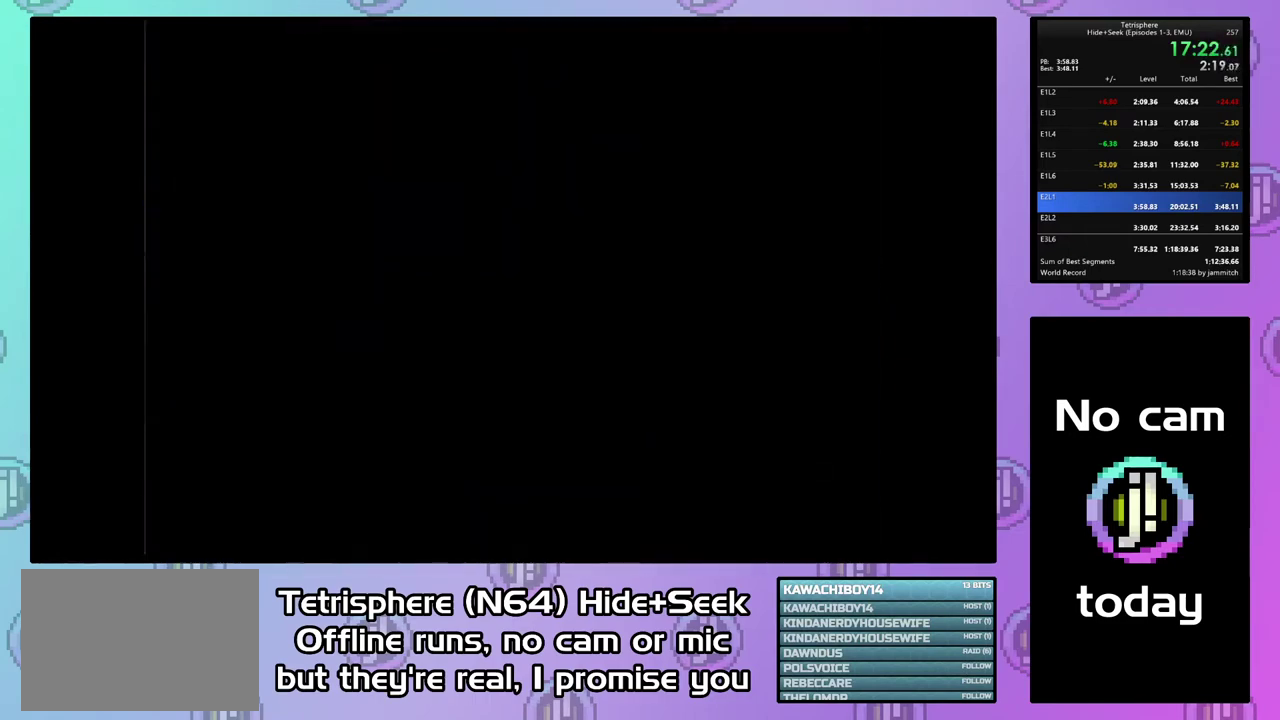
{"buttons": [], "right_stick": "center", "events": [[67, "CIRCLE", "down"], [67, "CROSS", "down"], [167, "CROSS", "up"], [233, "CROSS", "down"], [333, "CIRCLE", "up"], [333, "CROSS", "up"], [400, "CIRCLE", "down"], [400, "CROSS", "down"], [467, "CIRCLE", "up"], [467, "CROSS", "up"]]}
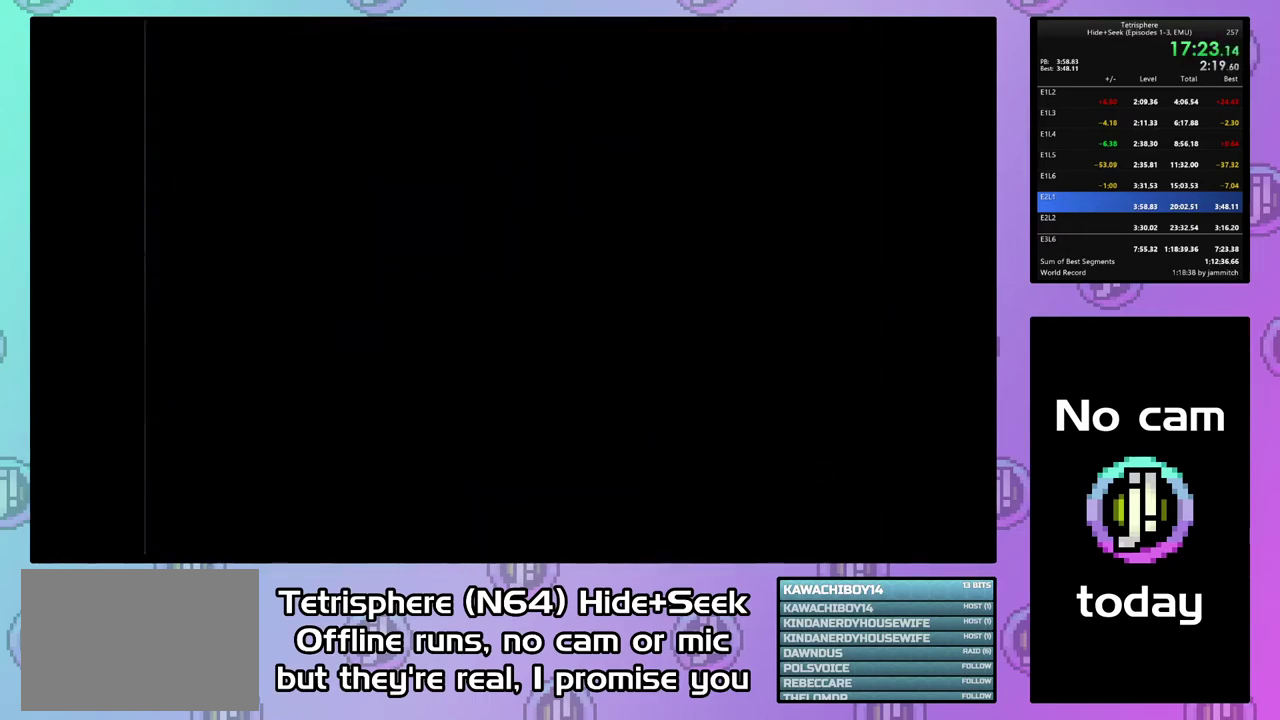
{"buttons": ["CROSS", "CIRCLE"], "right_stick": "center", "events": [[33, "CIRCLE", "down"], [67, "CROSS", "down"], [133, "CIRCLE", "up"], [133, "CROSS", "up"], [200, "CROSS", "down"], [267, "CROSS", "up"], [333, "CIRCLE", "down"], [367, "CROSS", "down"], [433, "CROSS", "up"], [500, "CROSS", "down"]]}
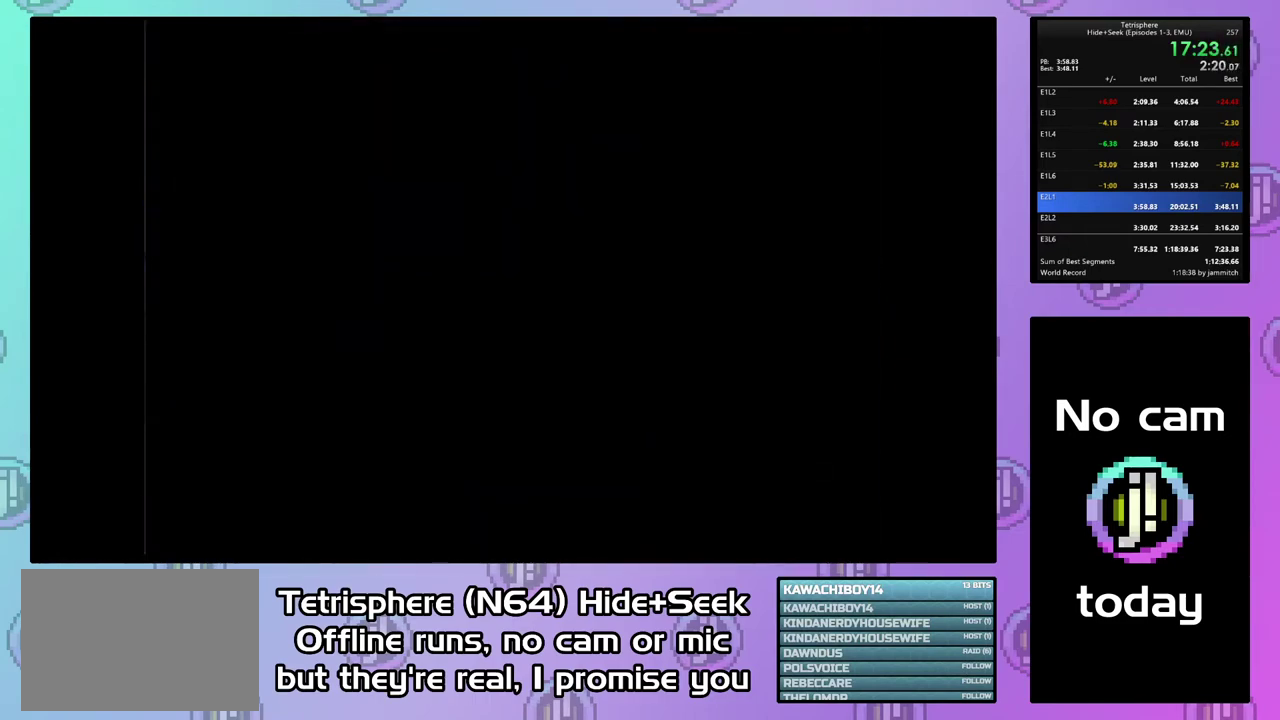
{"buttons": ["CROSS", "CIRCLE"], "right_stick": "center", "events": [[233, "CIRCLE", "up"], [233, "CROSS", "up"], [300, "CIRCLE", "down"], [333, "CROSS", "down"], [400, "CIRCLE", "up"], [400, "CROSS", "up"], [467, "CIRCLE", "down"], [467, "CROSS", "down"]]}
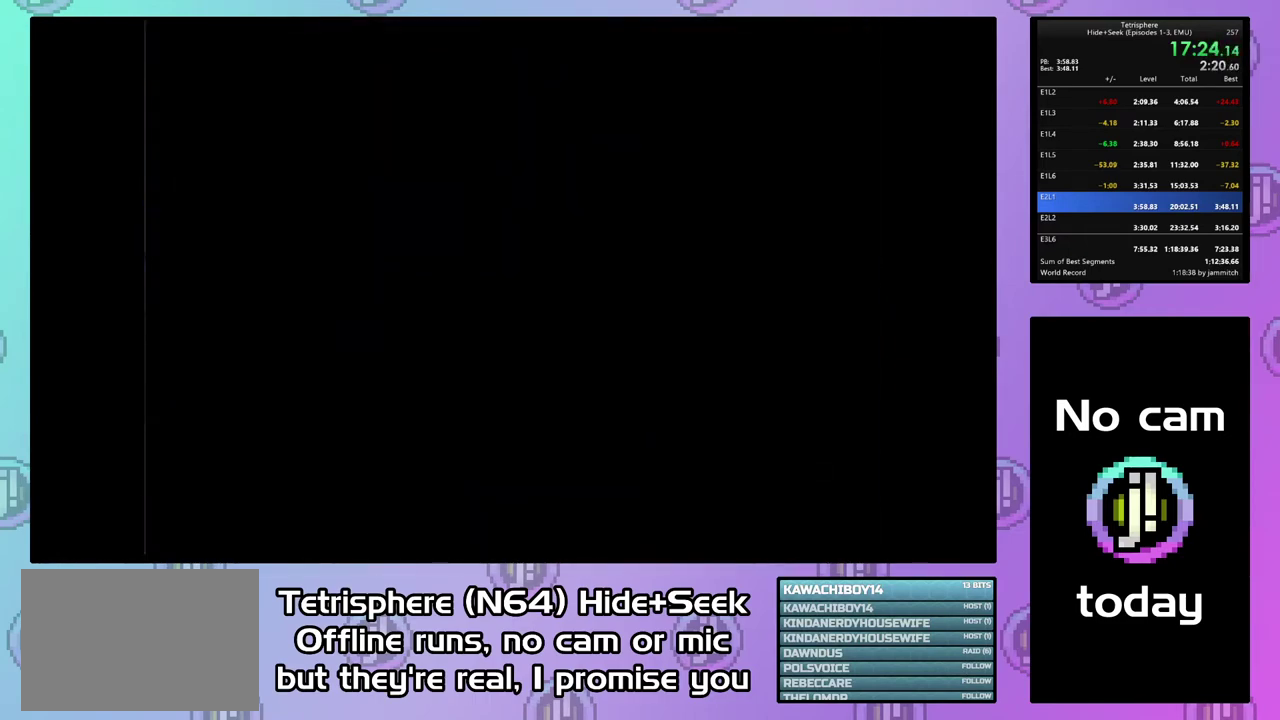
{"buttons": ["CROSS", "CIRCLE"], "right_stick": "center", "events": [[67, "CIRCLE", "up"], [67, "CROSS", "up"], [133, "CIRCLE", "down"], [133, "CROSS", "down"], [233, "CIRCLE", "up"], [233, "CROSS", "up"], [300, "CIRCLE", "down"], [300, "CROSS", "down"], [400, "CIRCLE", "up"], [400, "CROSS", "up"], [467, "CIRCLE", "down"], [467, "CROSS", "down"]]}
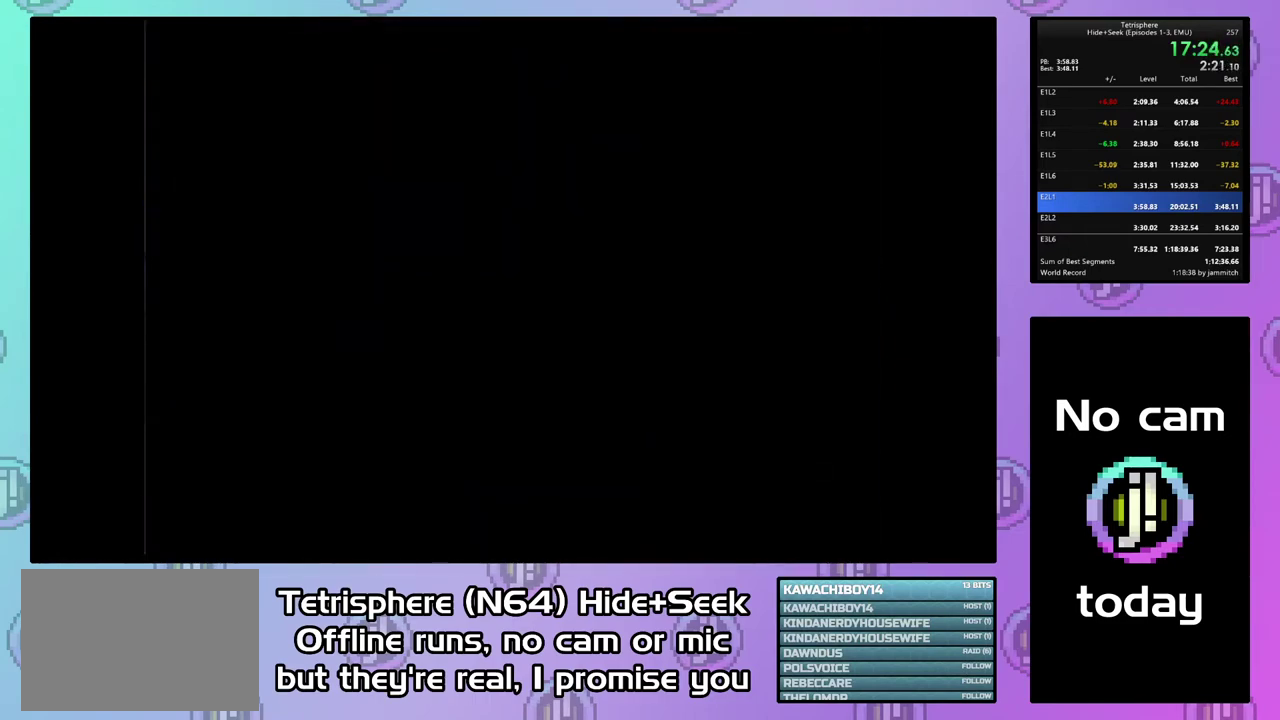
{"buttons": ["CROSS", "CIRCLE"], "right_stick": "center", "events": [[33, "CROSS", "up"], [67, "CIRCLE", "up"], [133, "CIRCLE", "down"], [133, "CROSS", "down"], [233, "CIRCLE", "up"], [233, "CROSS", "up"], [300, "CIRCLE", "down"], [300, "CROSS", "down"], [400, "CIRCLE", "up"], [400, "CROSS", "up"], [467, "CIRCLE", "down"], [467, "CROSS", "down"]]}
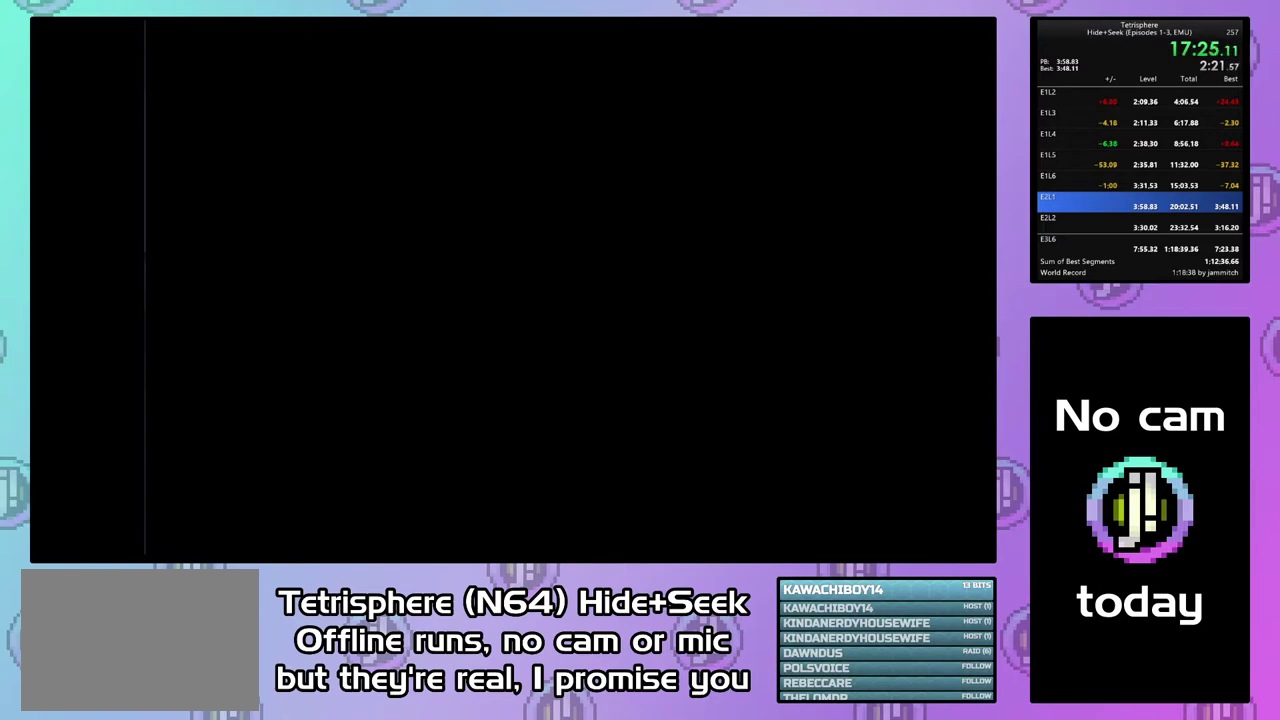
{"buttons": ["CROSS", "CIRCLE"], "right_stick": "center", "events": [[33, "CROSS", "up"], [67, "CIRCLE", "up"], [133, "CIRCLE", "down"], [133, "CROSS", "down"], [233, "CIRCLE", "up"], [233, "CROSS", "up"], [300, "CIRCLE", "down"], [300, "CROSS", "down"], [400, "CIRCLE", "up"], [400, "CROSS", "up"], [467, "CIRCLE", "down"], [467, "CROSS", "down"]]}
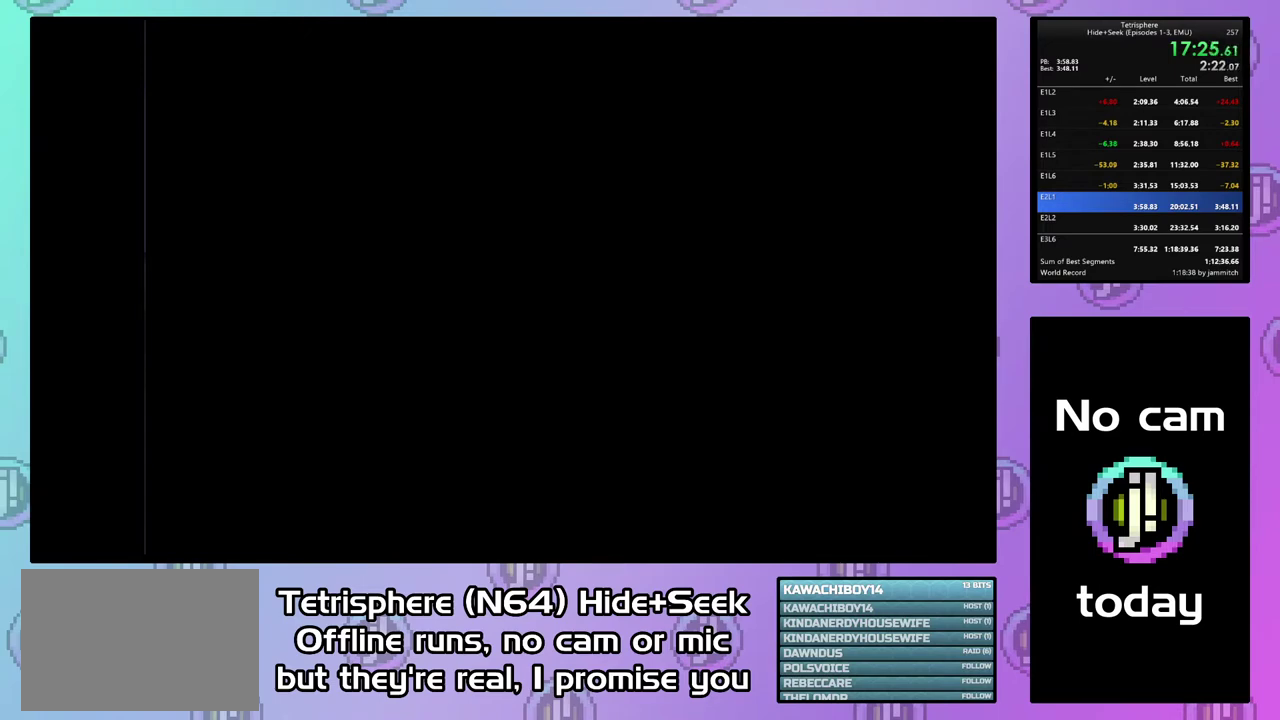
{"buttons": ["CROSS", "CIRCLE"], "right_stick": "center", "events": [[67, "CIRCLE", "up"], [67, "CROSS", "up"], [133, "CIRCLE", "down"], [133, "CROSS", "down"], [233, "CIRCLE", "up"], [233, "CROSS", "up"], [300, "CIRCLE", "down"], [300, "CROSS", "down"], [400, "CIRCLE", "up"], [400, "CROSS", "up"], [467, "CIRCLE", "down"], [467, "CROSS", "down"]]}
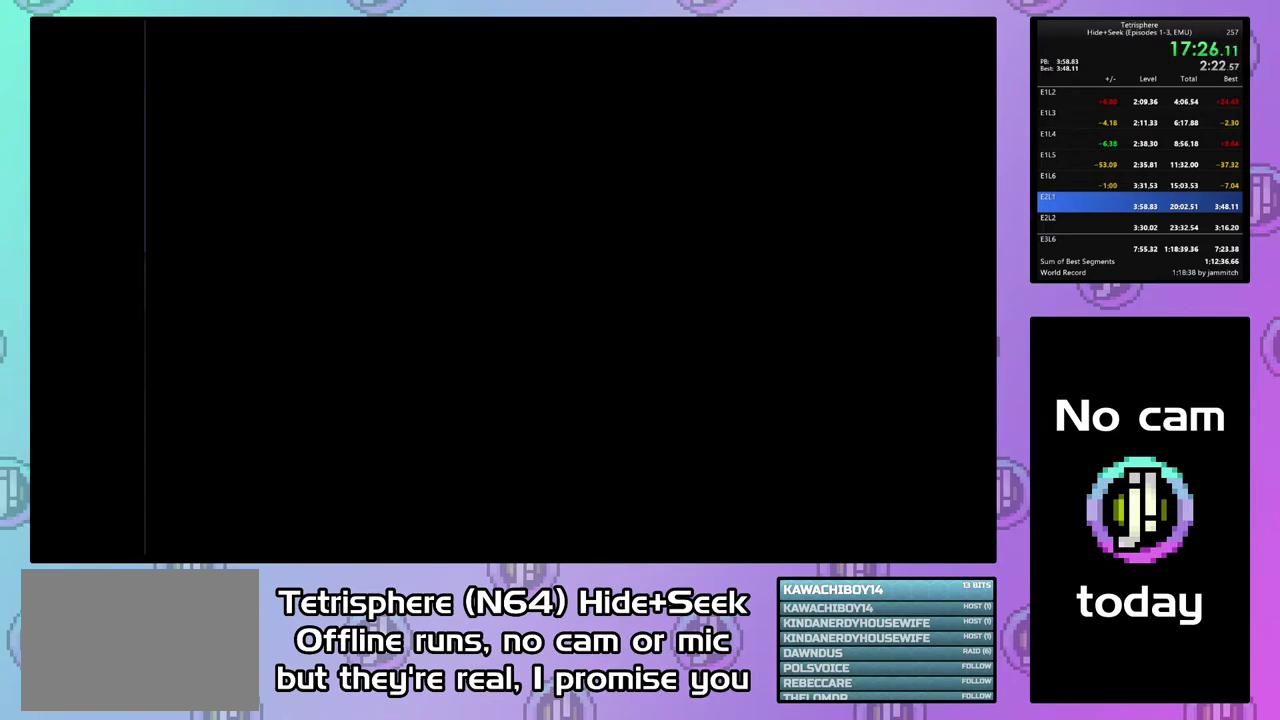
{"buttons": ["CROSS", "CIRCLE"], "right_stick": "center", "events": [[67, "CIRCLE", "up"], [67, "CROSS", "up"], [133, "CIRCLE", "down"], [133, "CROSS", "down"], [233, "CIRCLE", "up"], [233, "CROSS", "up"], [300, "CIRCLE", "down"], [300, "CROSS", "down"], [400, "CIRCLE", "up"], [400, "CROSS", "up"], [467, "CIRCLE", "down"], [467, "CROSS", "down"]]}
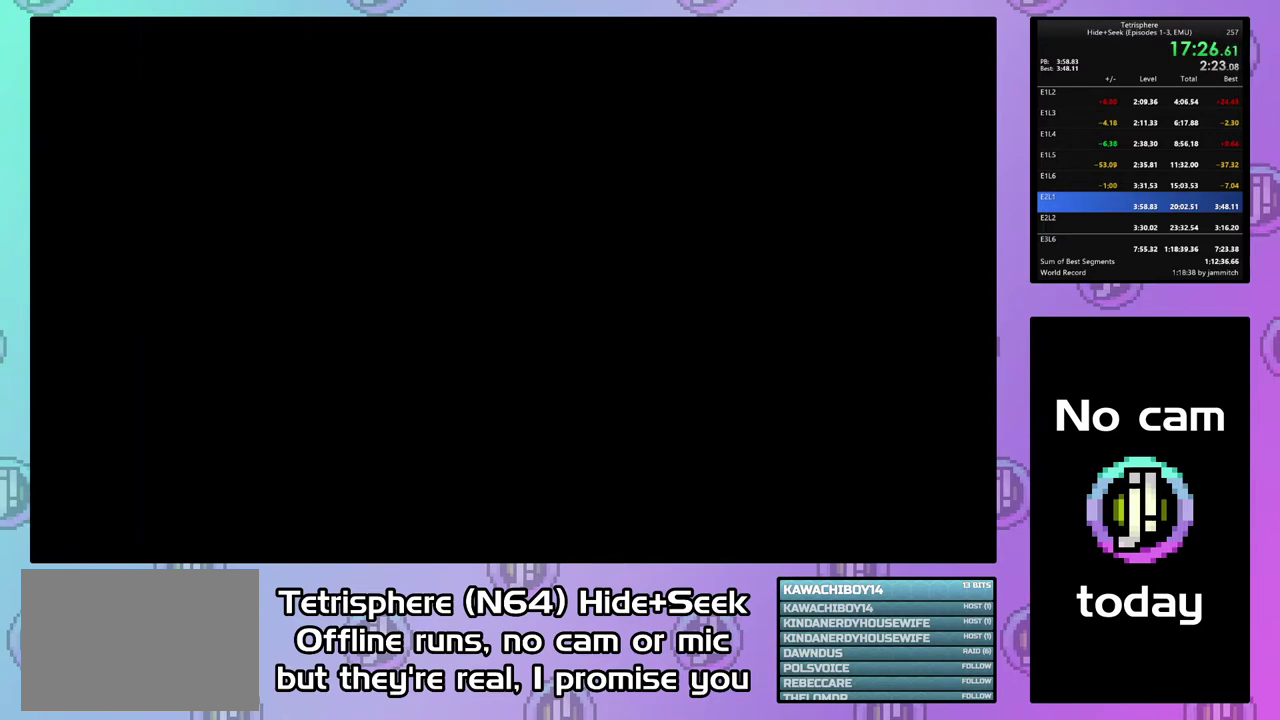
{"buttons": ["CROSS", "CIRCLE"], "right_stick": "center", "events": [[67, "CIRCLE", "up"], [67, "CROSS", "up"], [133, "CIRCLE", "down"], [133, "CROSS", "down"], [233, "CIRCLE", "up"], [233, "CROSS", "up"], [300, "CIRCLE", "down"], [300, "CROSS", "down"], [400, "CIRCLE", "up"], [400, "CROSS", "up"], [467, "CIRCLE", "down"], [467, "CROSS", "down"]]}
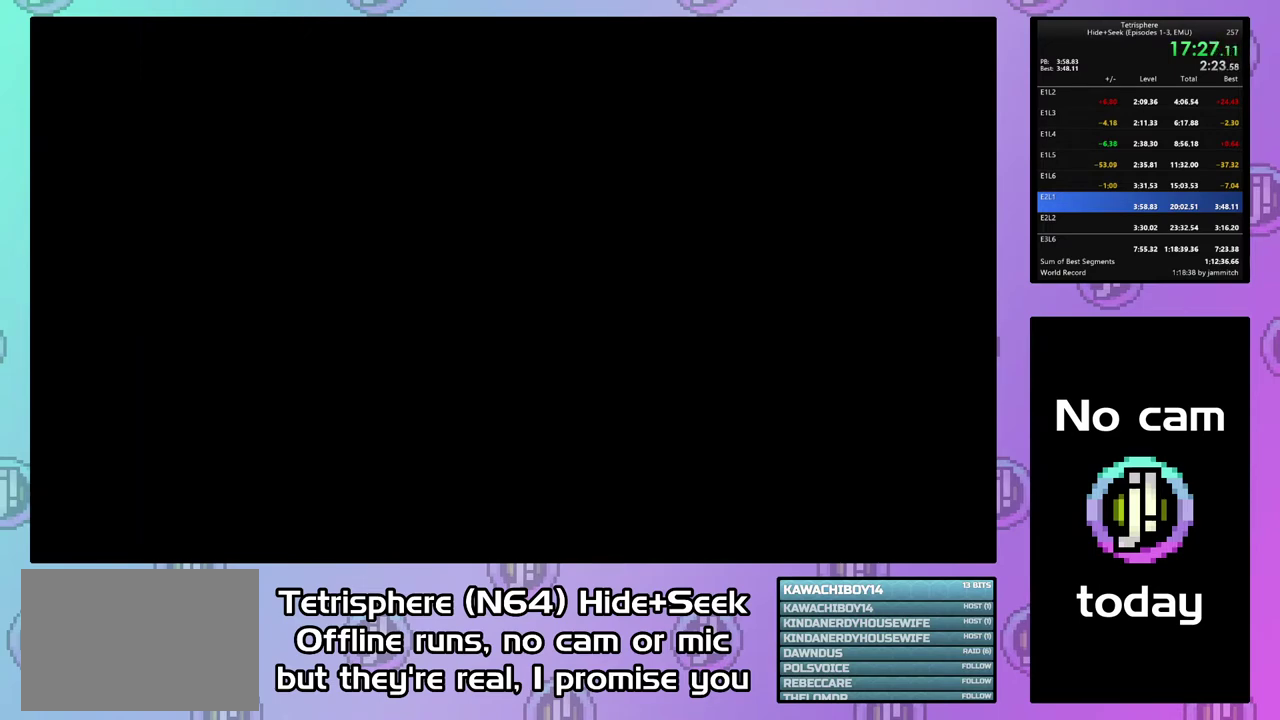
{"buttons": ["CROSS", "CIRCLE"], "right_stick": "center", "events": [[67, "CROSS", "up"], [133, "CROSS", "down"], [233, "CROSS", "up"], [333, "CROSS", "down"]]}
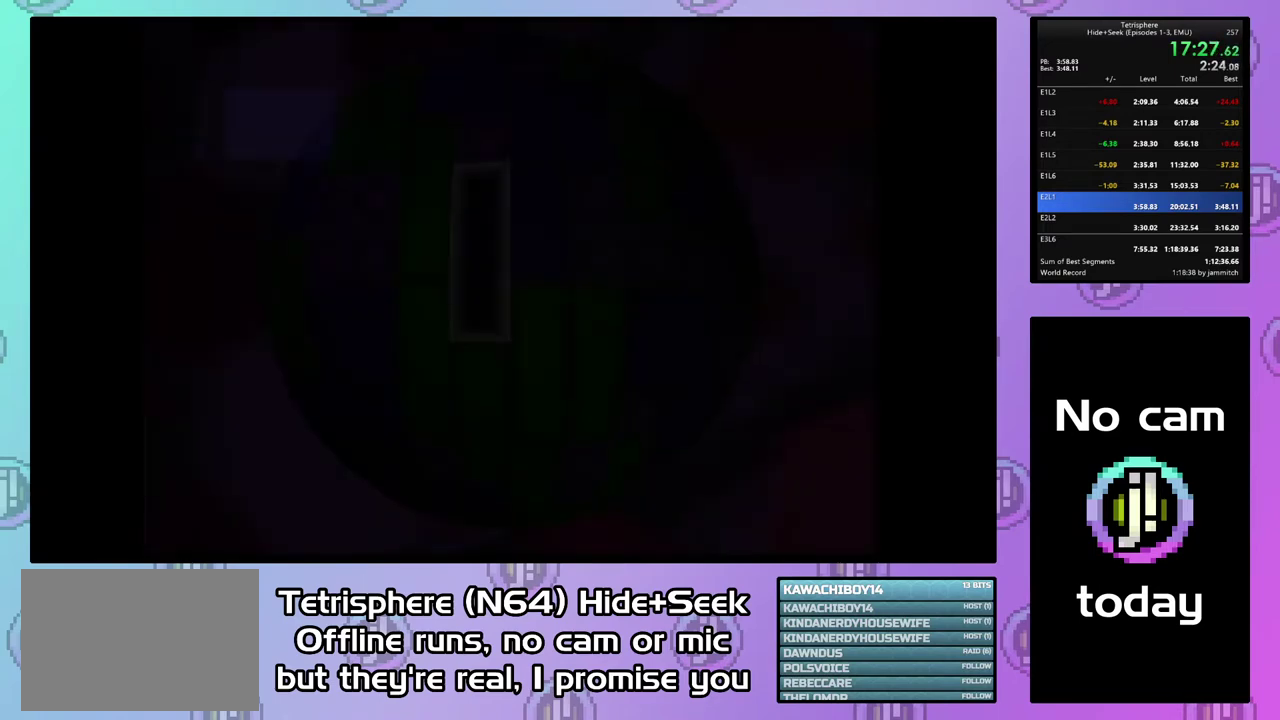
{"buttons": ["DPAD_UP", "DPAD_LEFT"], "right_stick": "center", "events": [[67, "CIRCLE", "up"], [67, "CROSS", "up"], [133, "CIRCLE", "down"], [233, "CIRCLE", "up"], [500, "DPAD_LEFT", "down"], [500, "DPAD_UP", "down"]]}
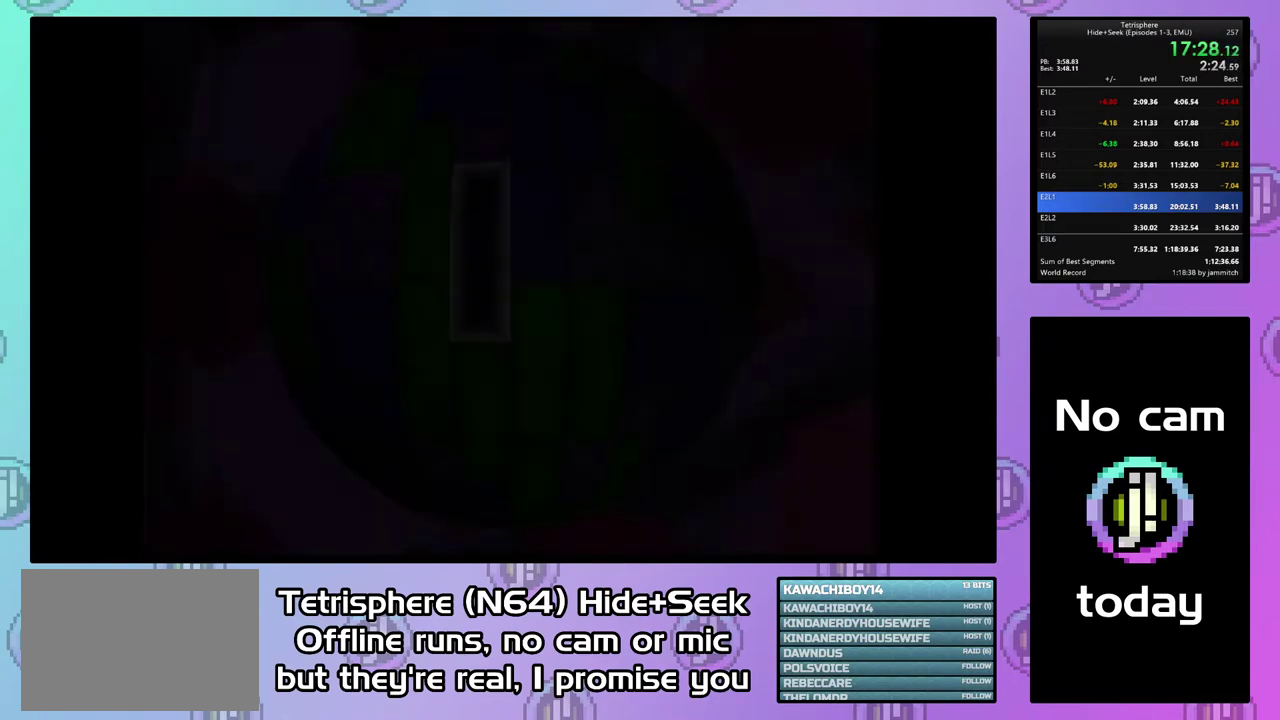
{"buttons": ["DPAD_UP", "DPAD_LEFT"], "right_stick": "center", "events": []}
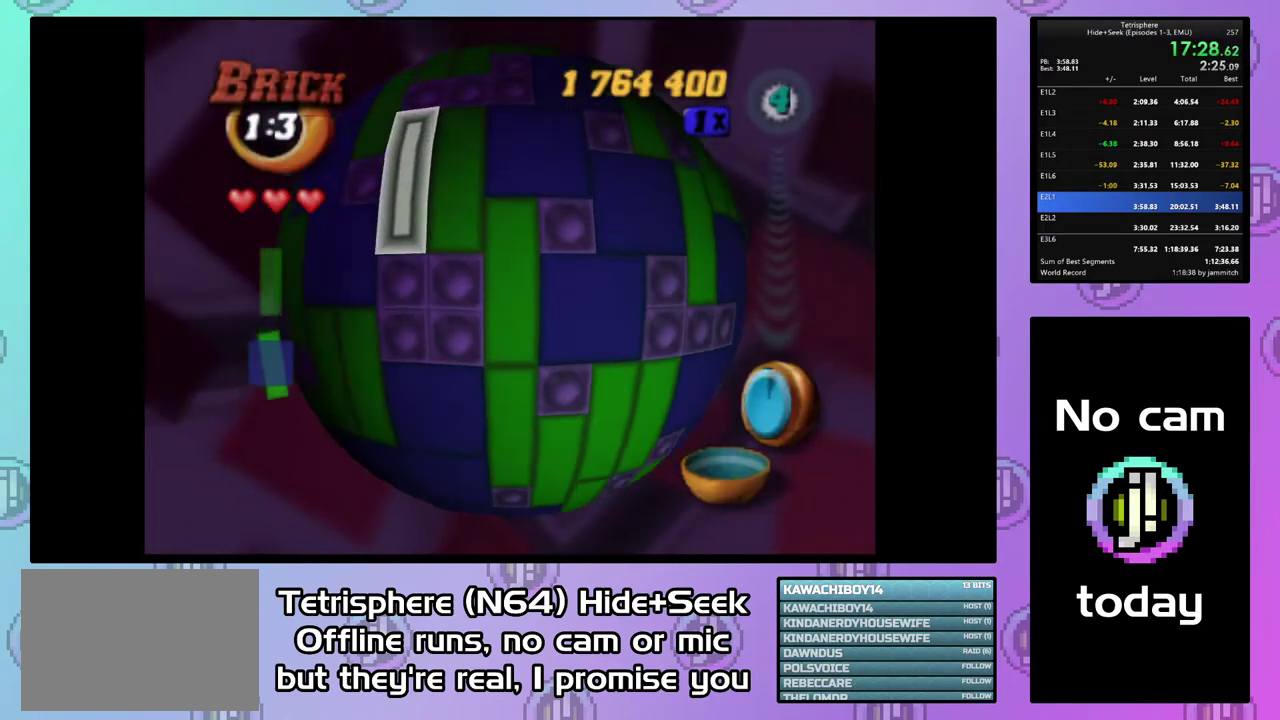
{"buttons": ["DPAD_UP", "DPAD_LEFT"], "right_stick": "center", "events": [[167, "DPAD_LEFT", "up"], [367, "DPAD_LEFT", "down"]]}
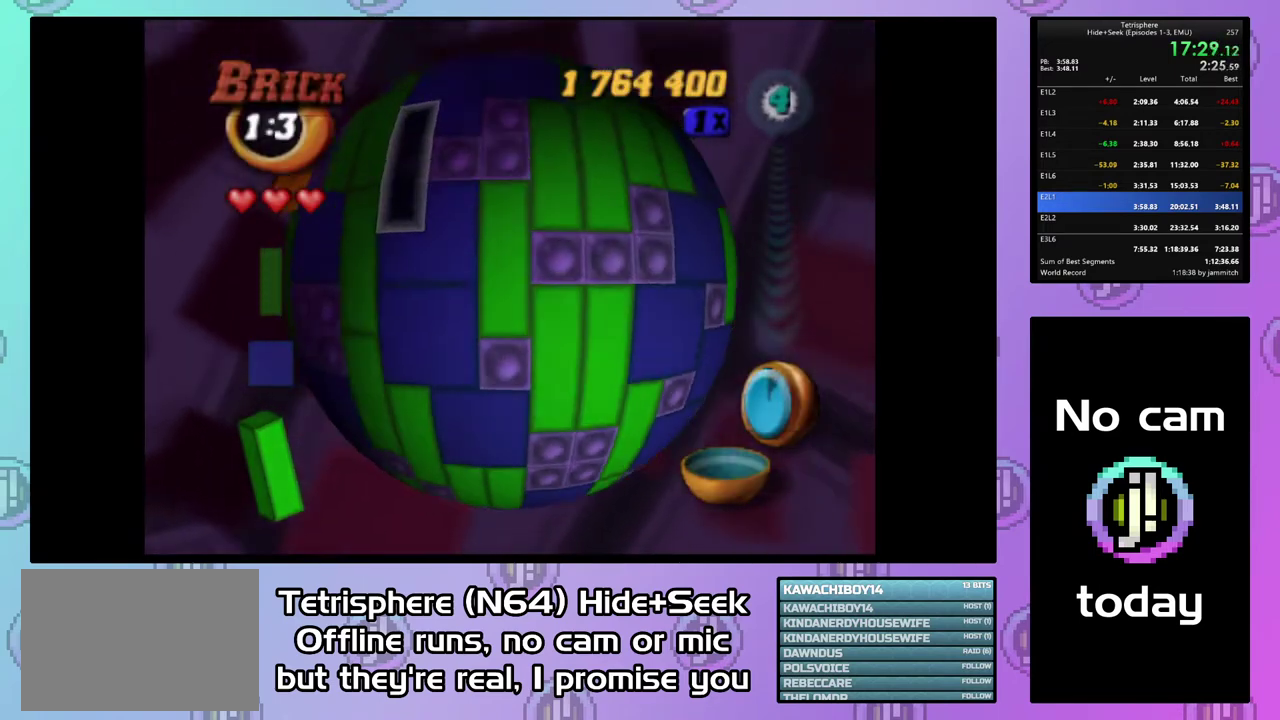
{"buttons": ["DPAD_UP", "DPAD_LEFT"], "right_stick": "center", "events": []}